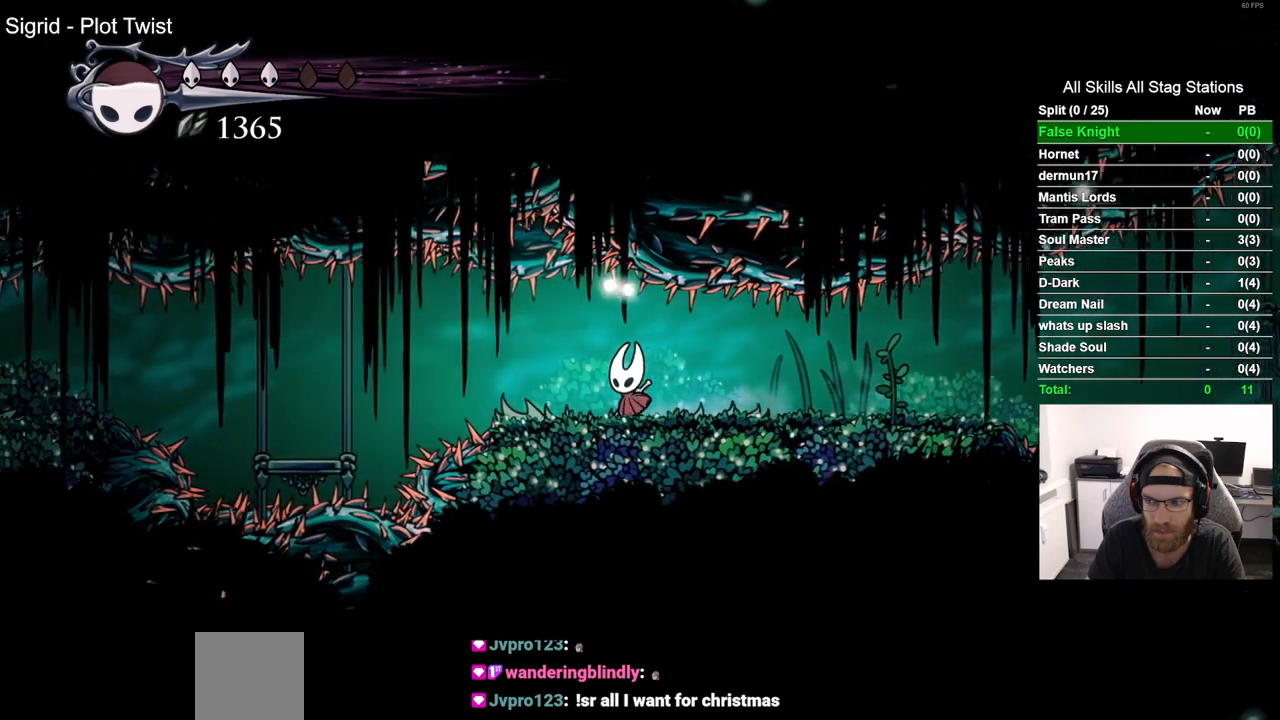
Gameplay with a controller (PlayStation layout); each line is a JSON object with the inputs held at the frame after it. "events" lists button and stick changes between this image and that frame as [ms after this image, input, new state], when the widget could be followed in between. Not read: R1.
{"buttons": [], "left_stick": "center", "right_stick": "center", "events": [[167, "R2", "down"], [383, "R2", "up"], [500, "DPAD_LEFT", "up"]]}
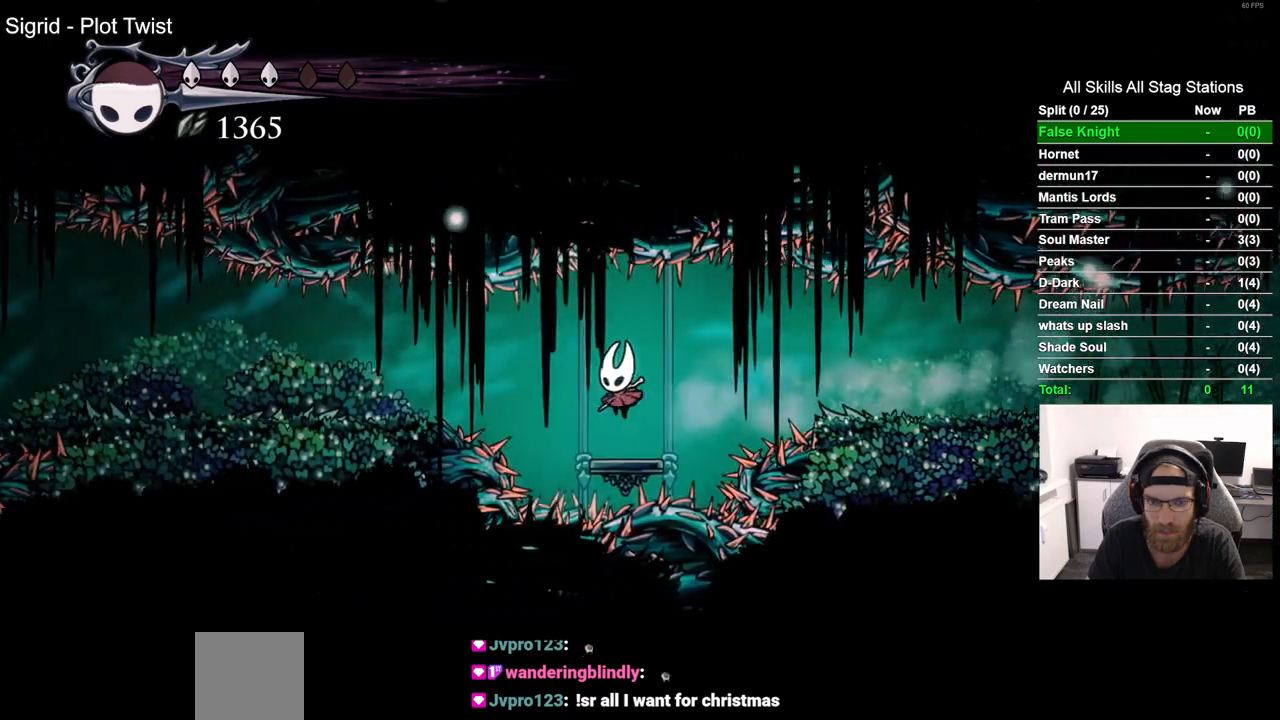
{"buttons": ["R2", "DPAD_LEFT"], "left_stick": "center", "right_stick": "center", "events": [[183, "DPAD_LEFT", "down"], [200, "CROSS", "down"], [383, "CROSS", "up"], [417, "R2", "down"]]}
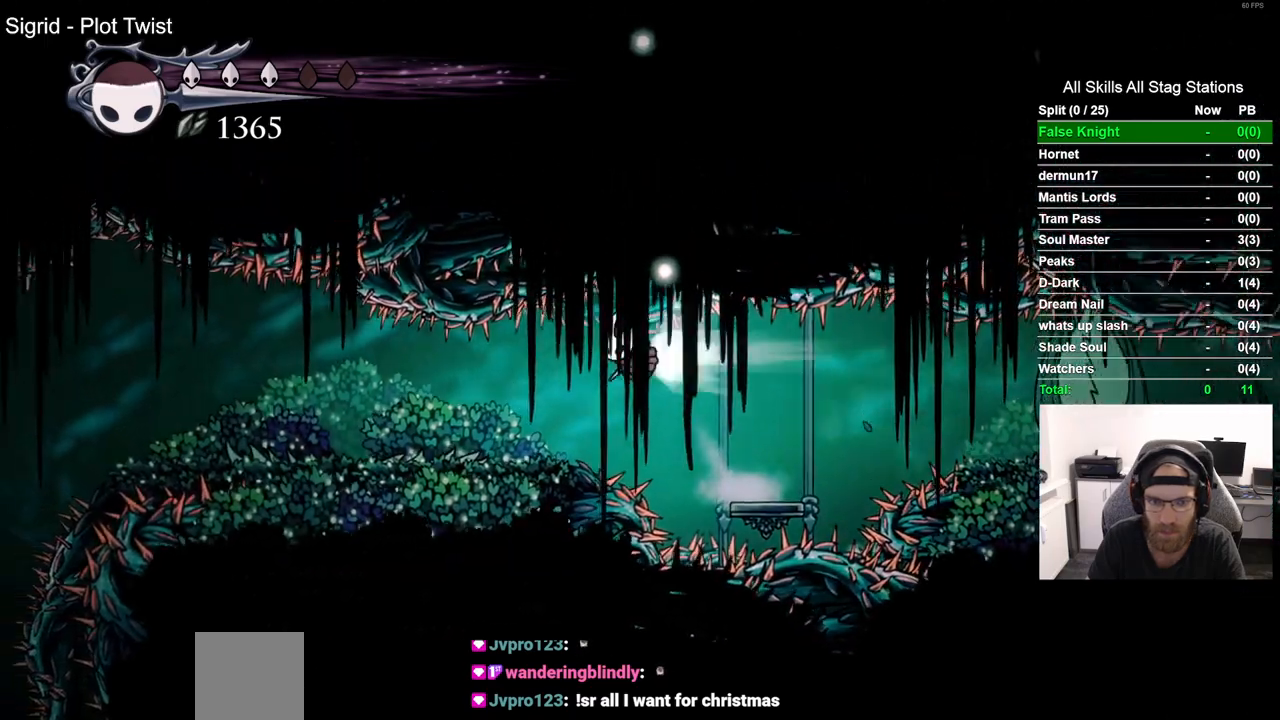
{"buttons": ["DPAD_LEFT"], "left_stick": "center", "right_stick": "center", "events": [[133, "R2", "up"]]}
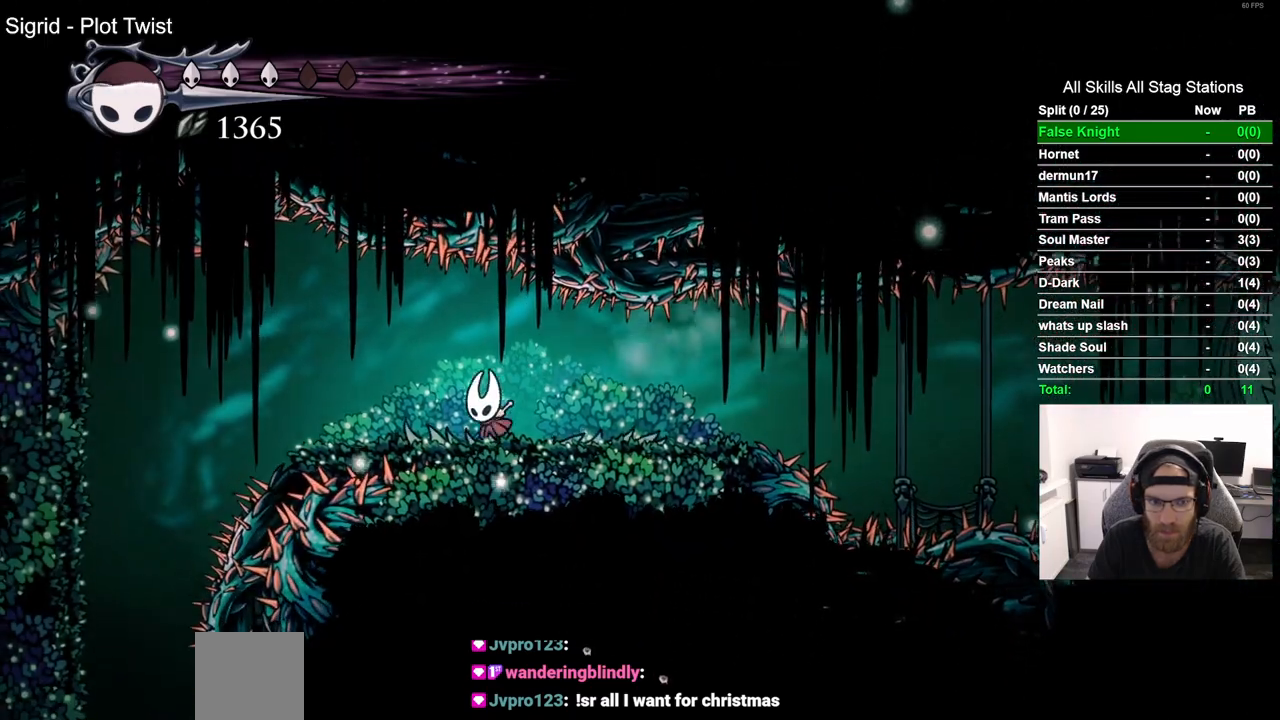
{"buttons": ["DPAD_LEFT"], "left_stick": "center", "right_stick": "center", "events": []}
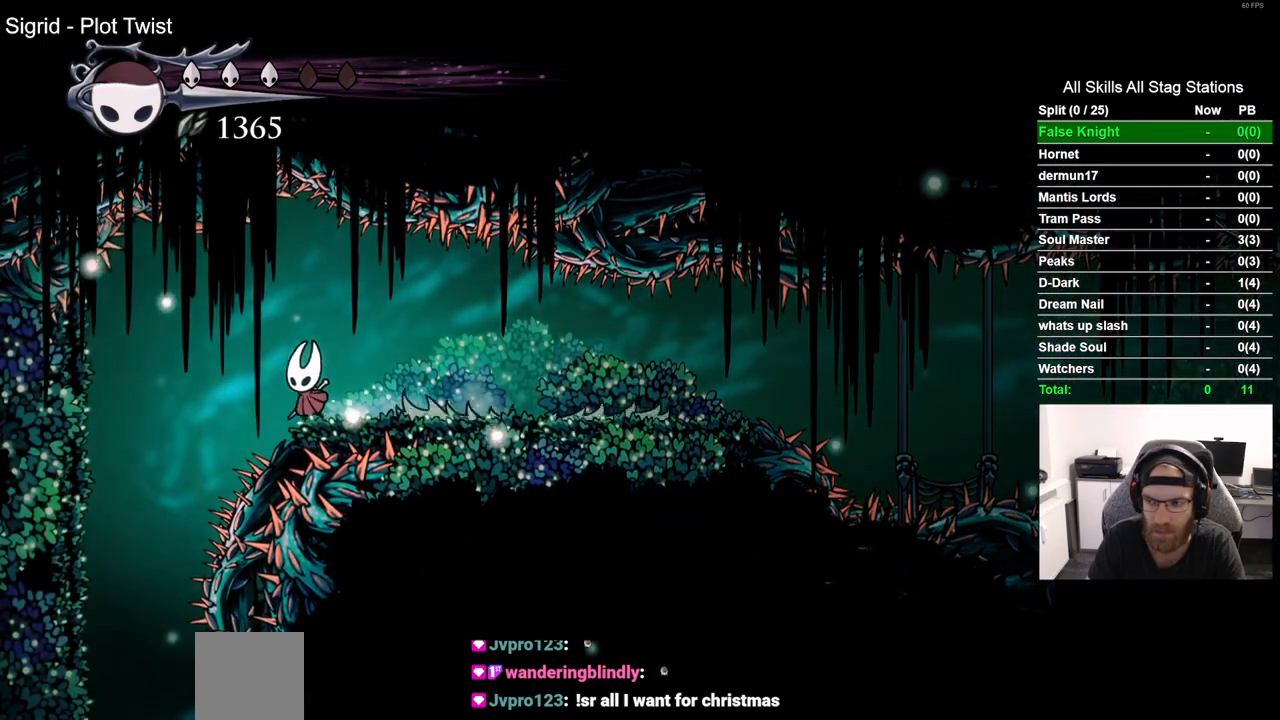
{"buttons": [], "left_stick": "center", "right_stick": "center", "events": [[333, "DPAD_LEFT", "up"]]}